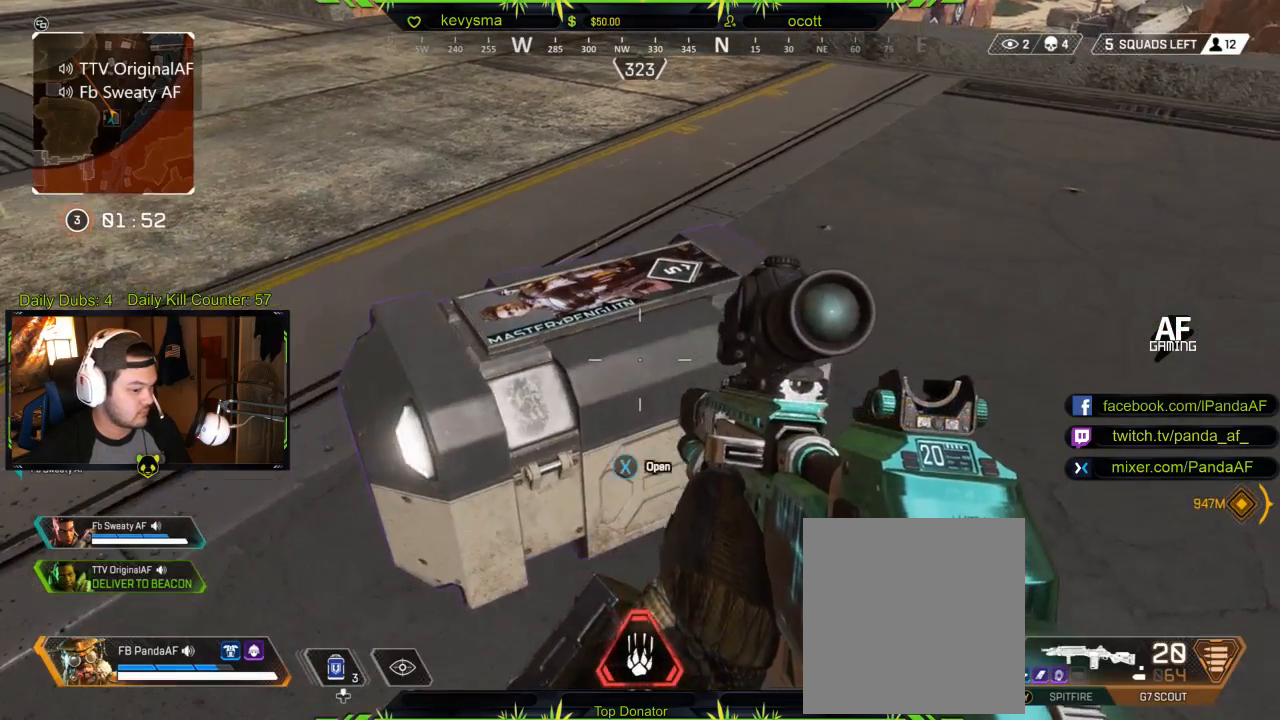
Gameplay with a controller (Xbox layout); each line is a JSON object with the inputs held at the frame after it. "events" lists button and stick changes between this image and that frame as [ms after this image, input, new state], when the widget could be followed in between.
{"buttons": ["X"], "left_stick": "center", "right_stick": "center", "events": []}
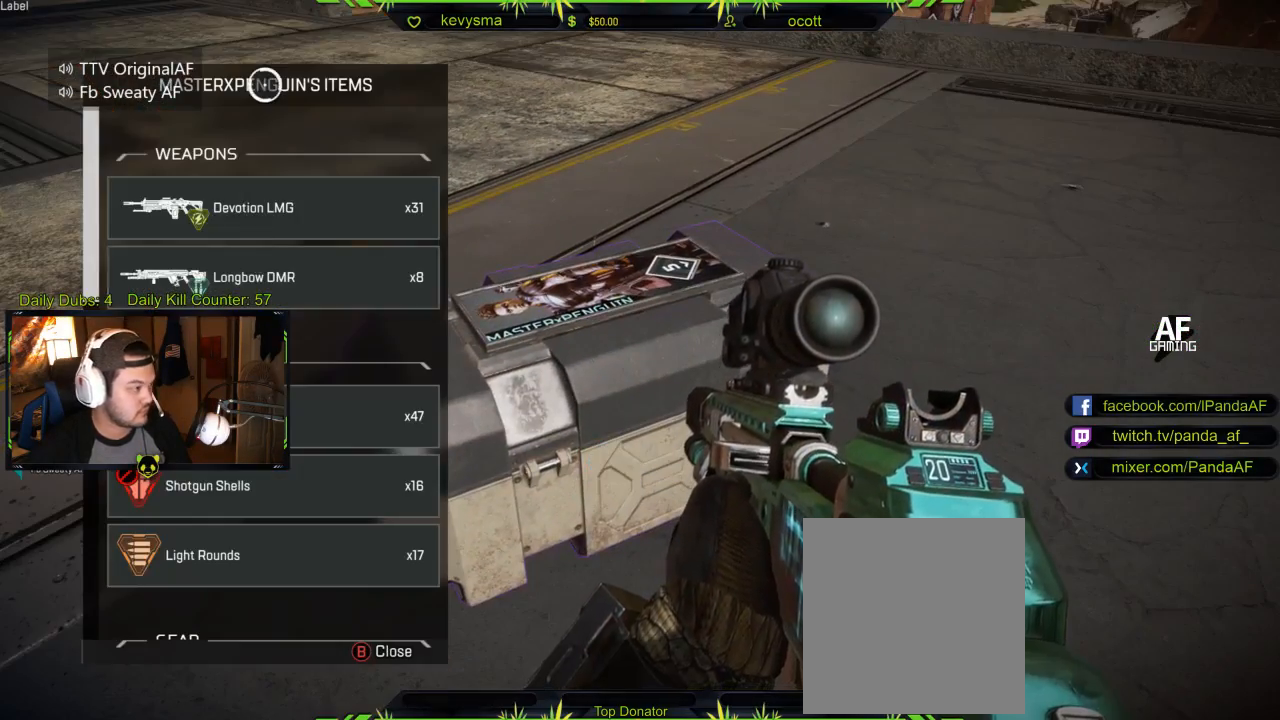
{"buttons": [], "left_stick": "down", "right_stick": "center", "events": [[50, "X", "up"], [183, "left_stick", "down"]]}
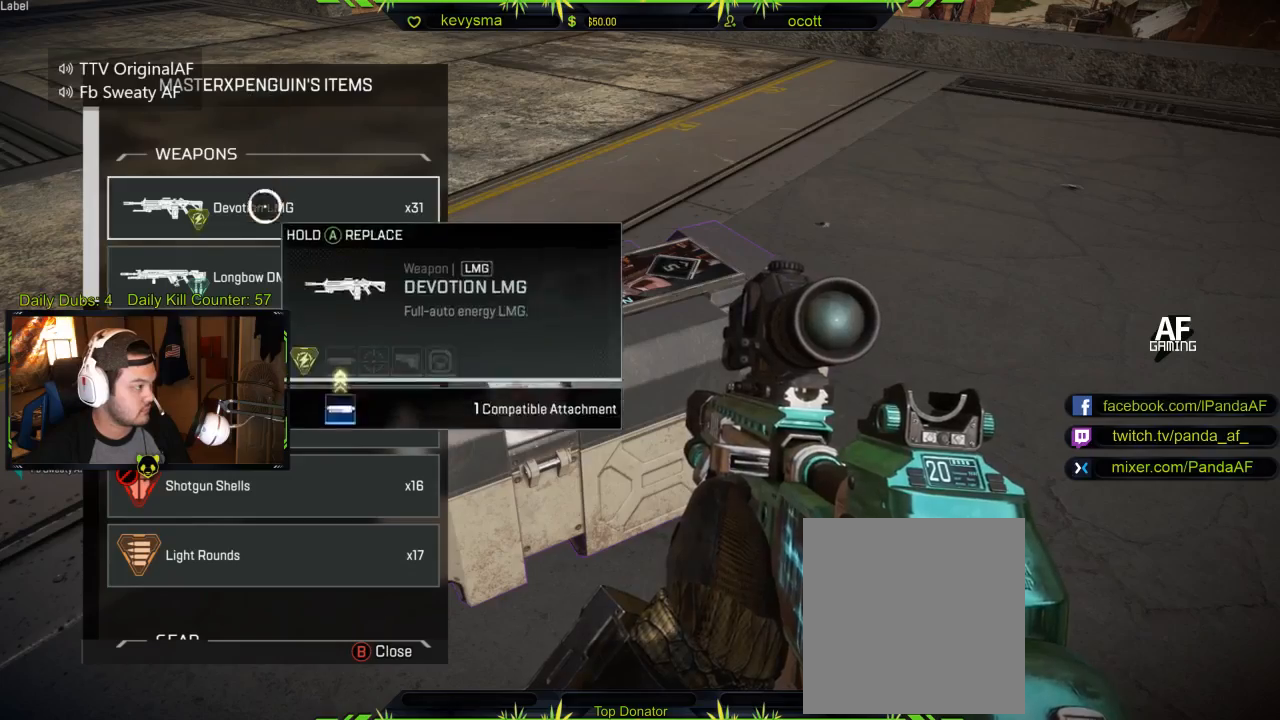
{"buttons": [], "left_stick": "center", "right_stick": "center", "events": [[100, "left_stick", "center"], [167, "A", "down"], [267, "A", "up"]]}
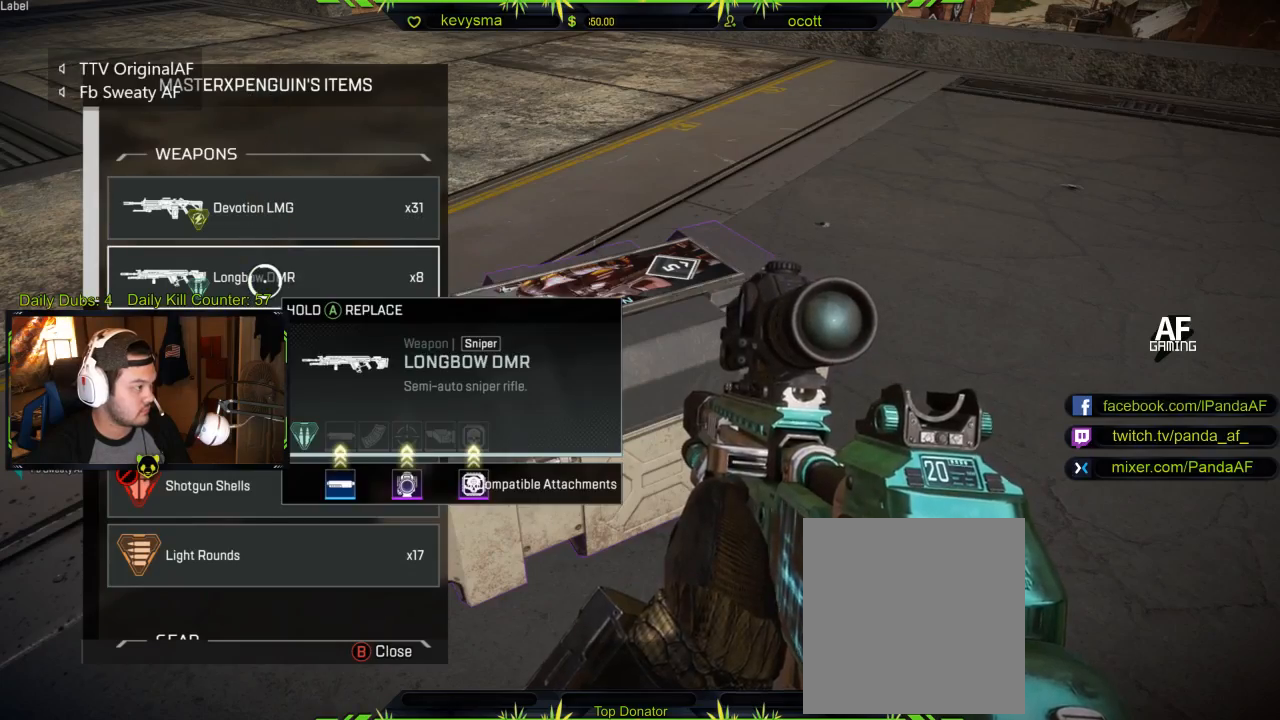
{"buttons": ["A"], "left_stick": "center", "right_stick": "center", "events": [[167, "A", "down"]]}
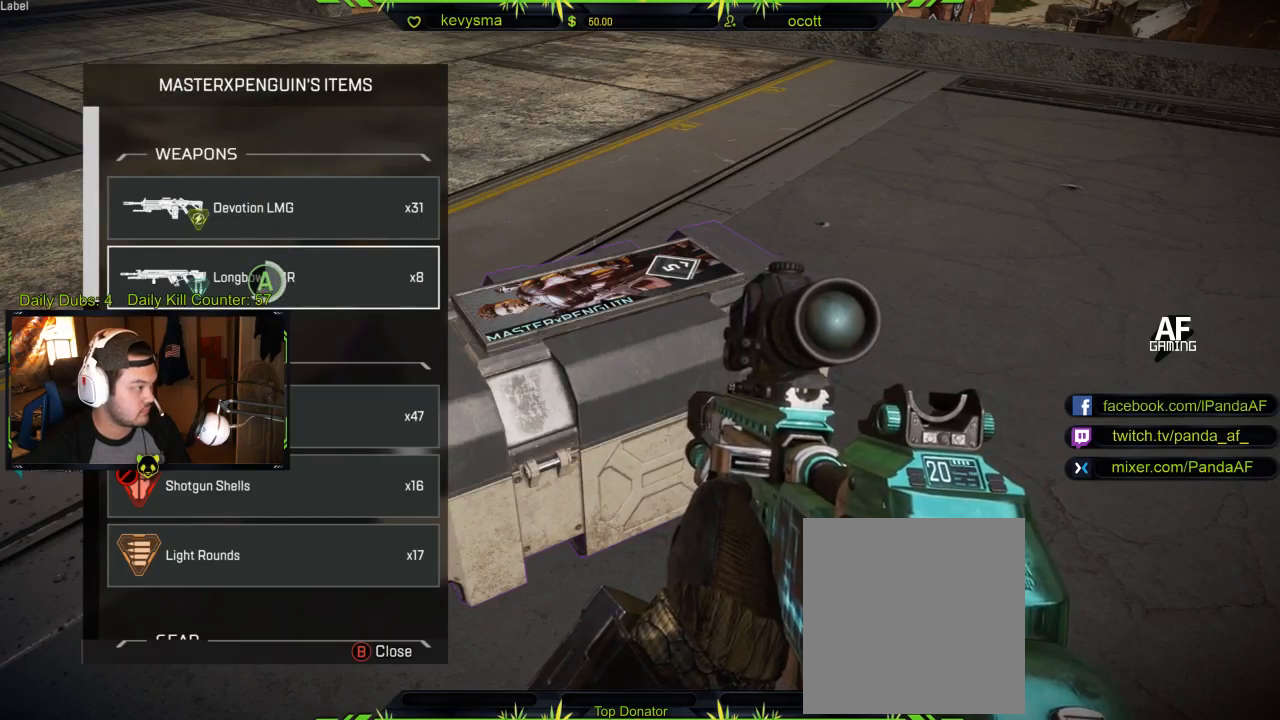
{"buttons": [], "left_stick": "center", "right_stick": "center", "events": [[367, "A", "up"]]}
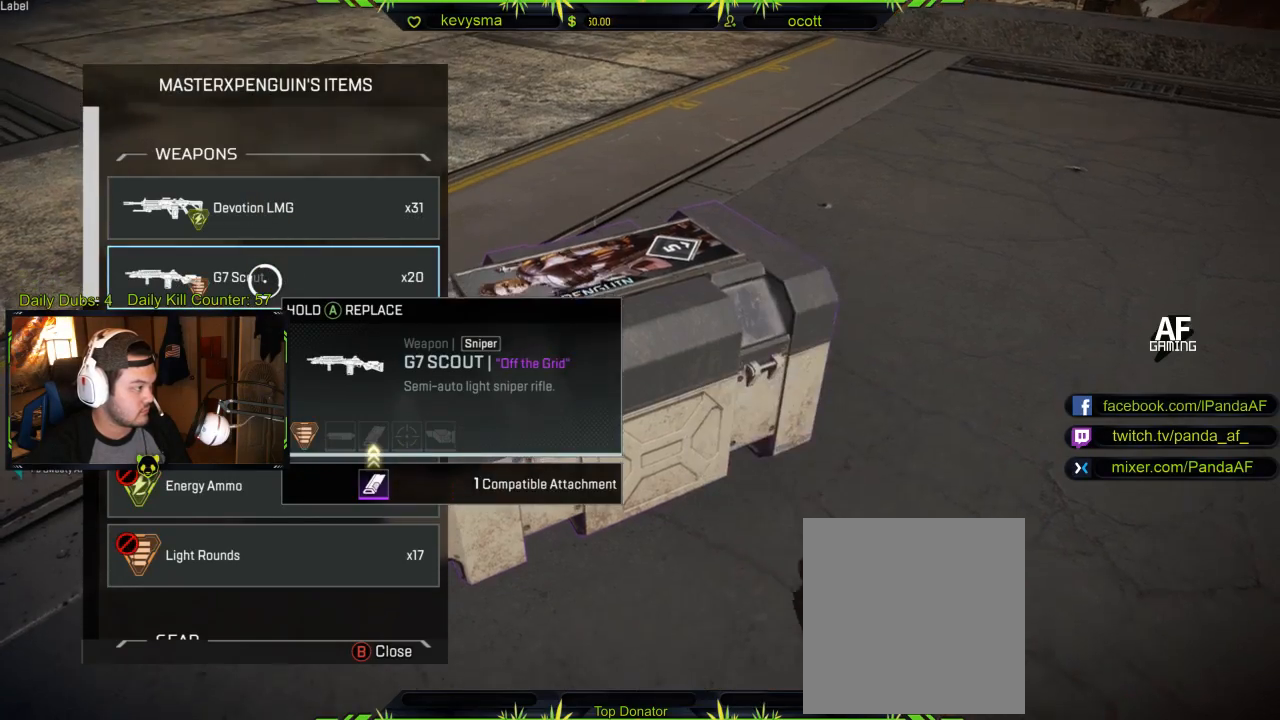
{"buttons": [], "left_stick": "center", "right_stick": "down", "events": [[217, "left_stick", "down"], [350, "right_stick", "down"], [467, "left_stick", "center"]]}
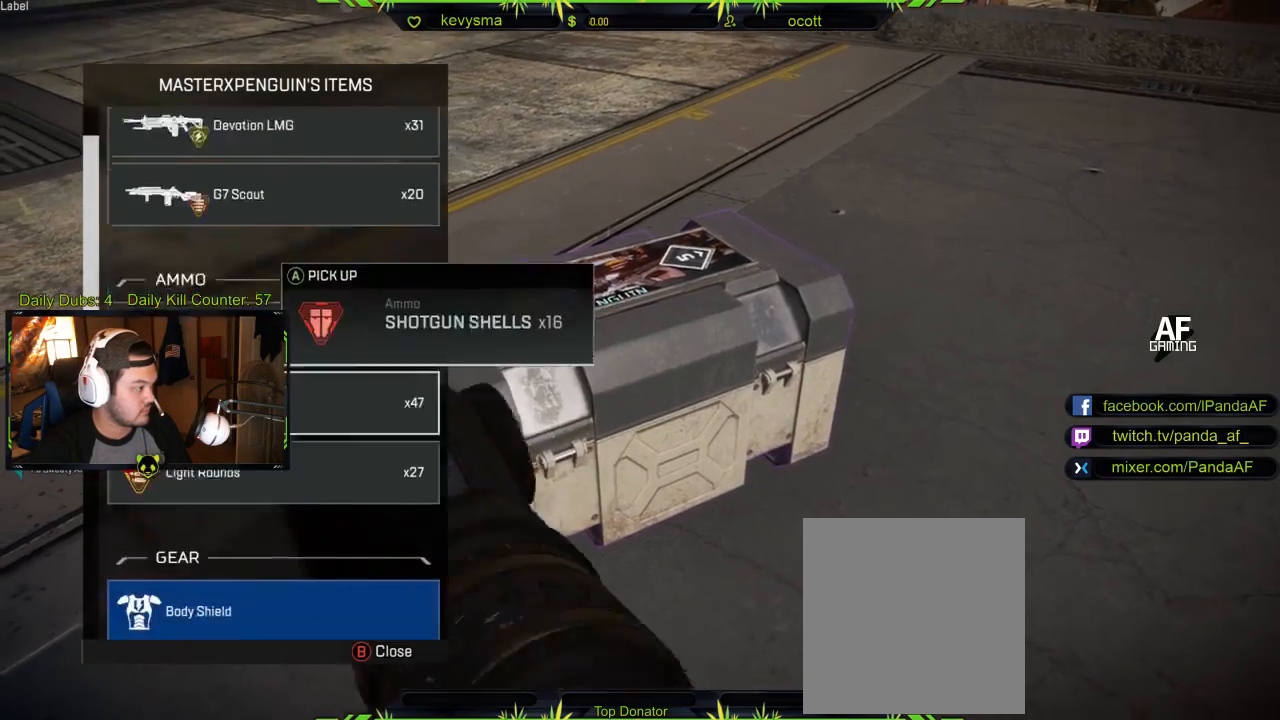
{"buttons": [], "left_stick": "center", "right_stick": "center", "events": [[100, "right_stick", "center"], [333, "right_stick", "down"], [450, "right_stick", "center"]]}
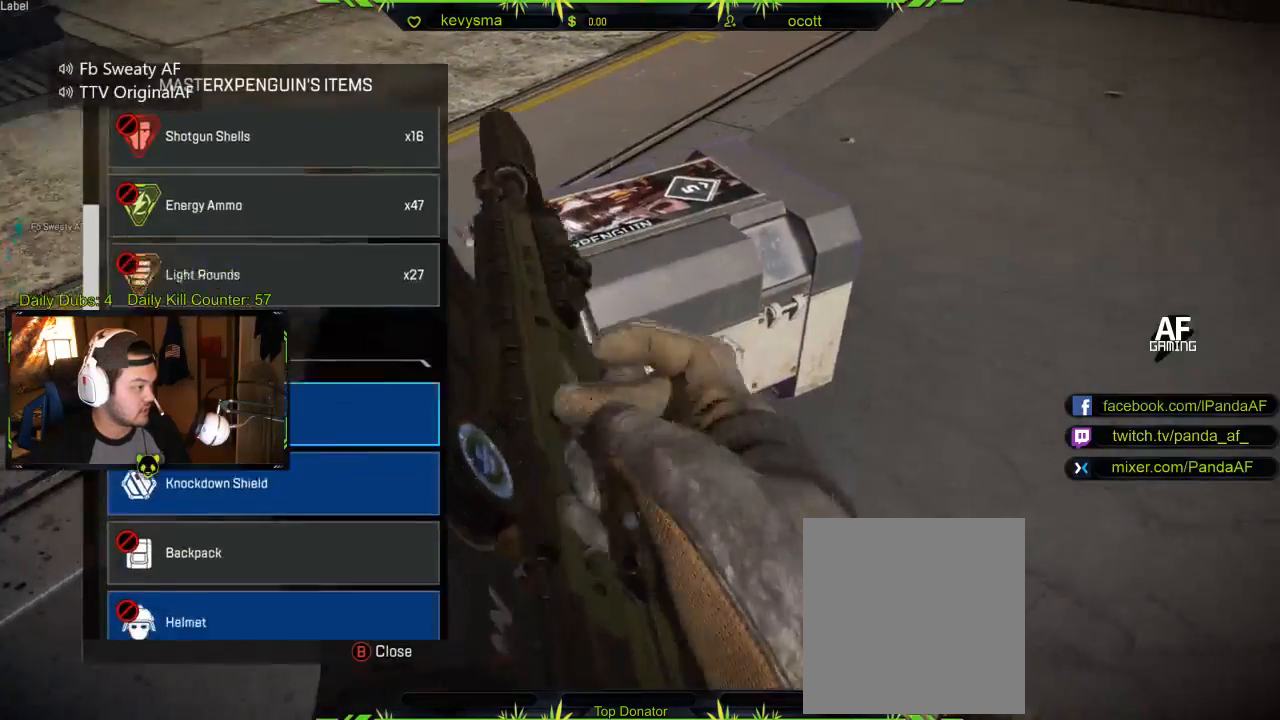
{"buttons": [], "left_stick": "center", "right_stick": "center", "events": [[67, "right_stick", "down"], [217, "right_stick", "center"]]}
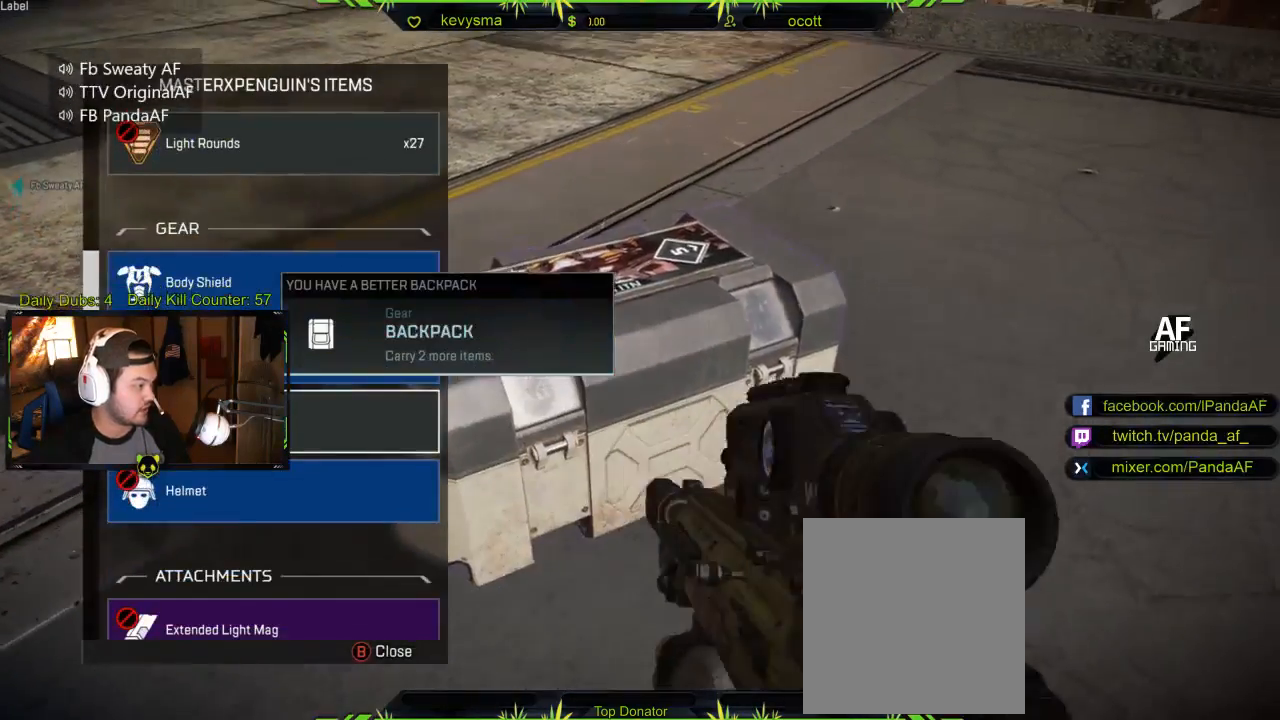
{"buttons": [], "left_stick": "center", "right_stick": "center", "events": [[283, "right_stick", "down"], [500, "right_stick", "center"]]}
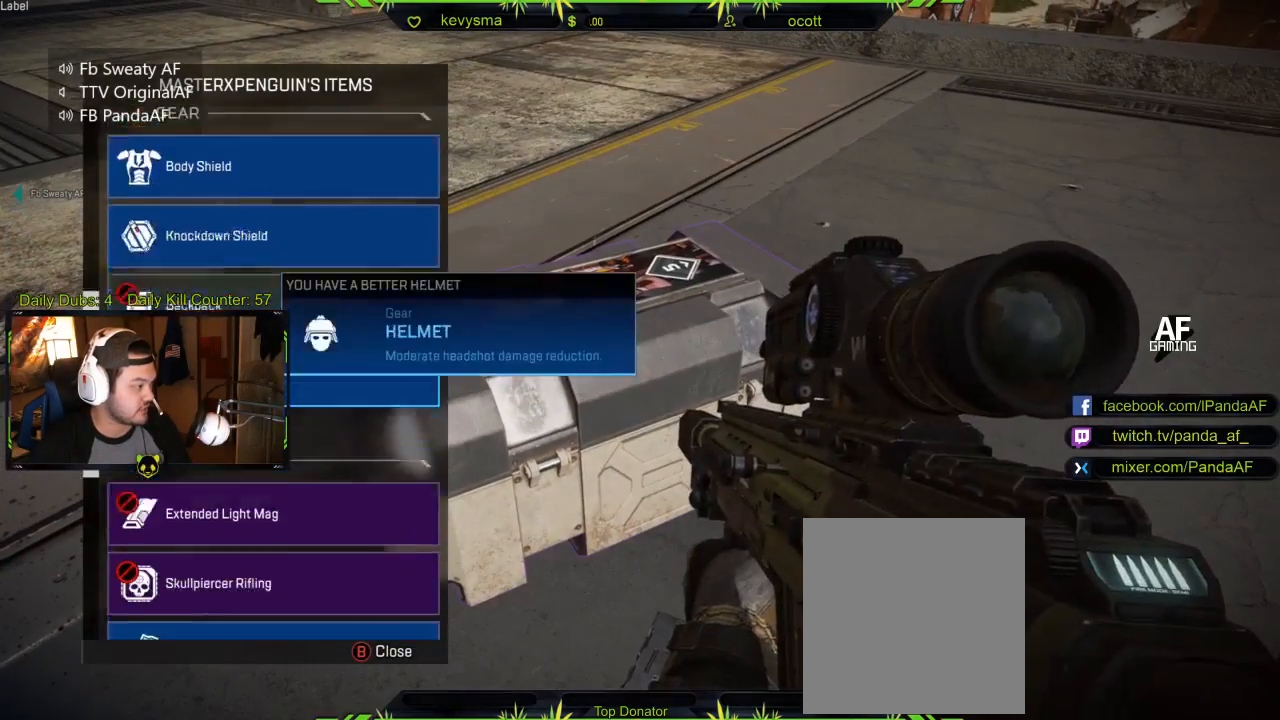
{"buttons": [], "left_stick": "center", "right_stick": "center", "events": [[183, "left_stick", "down"], [200, "right_stick", "down"], [333, "left_stick", "center"], [367, "right_stick", "center"]]}
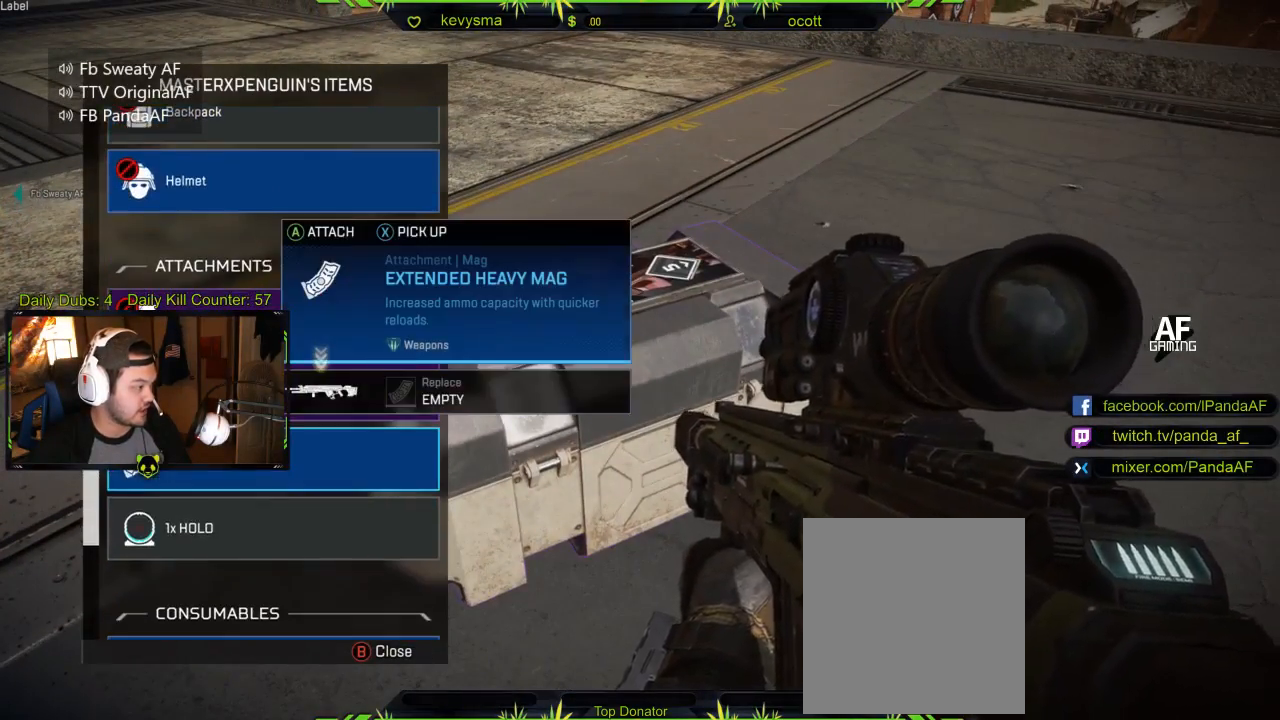
{"buttons": [], "left_stick": "center", "right_stick": "center", "events": [[333, "A", "down"], [467, "A", "up"]]}
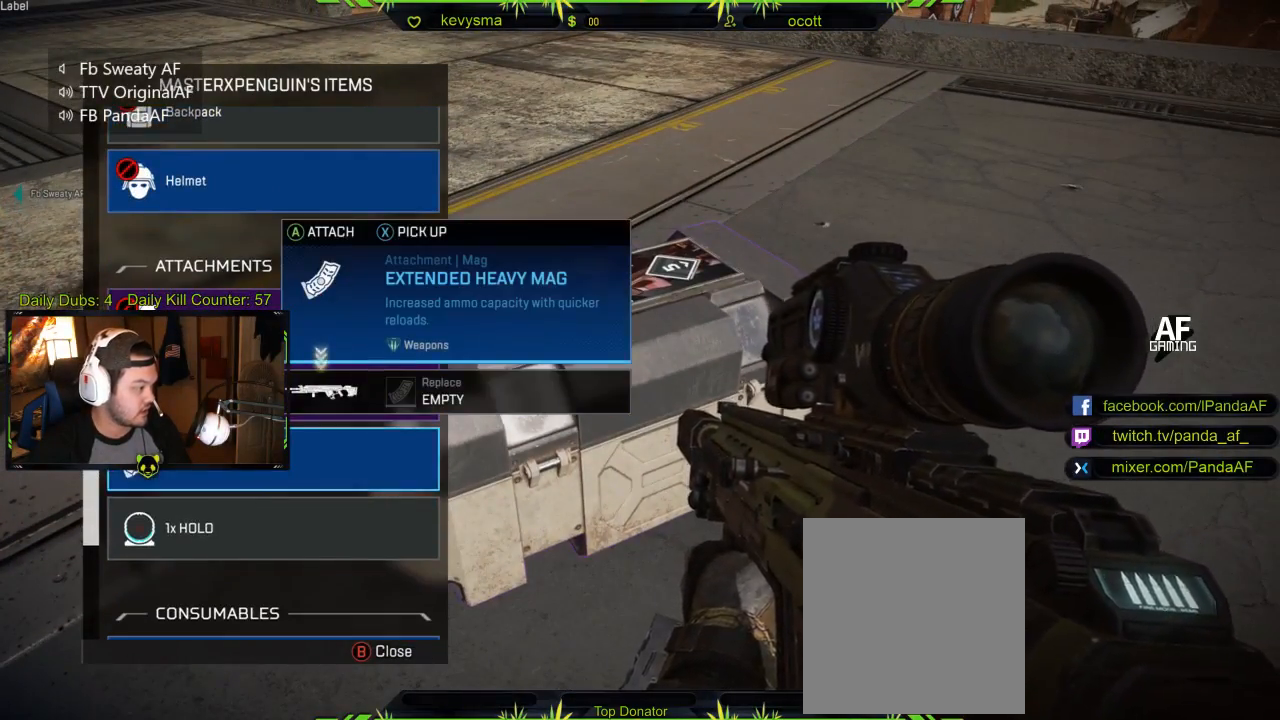
{"buttons": [], "left_stick": "center", "right_stick": "center", "events": [[317, "left_stick", "down"], [467, "left_stick", "center"]]}
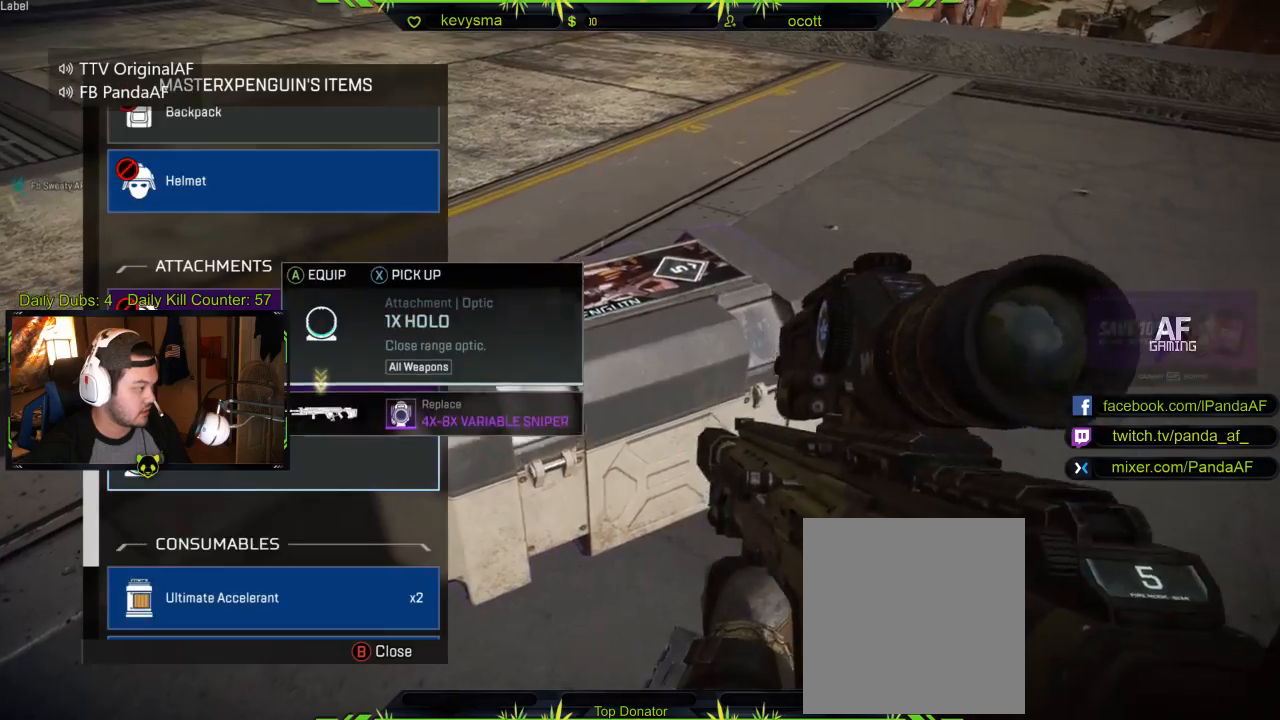
{"buttons": [], "left_stick": "center", "right_stick": "center", "events": [[33, "right_stick", "down"], [383, "right_stick", "center"]]}
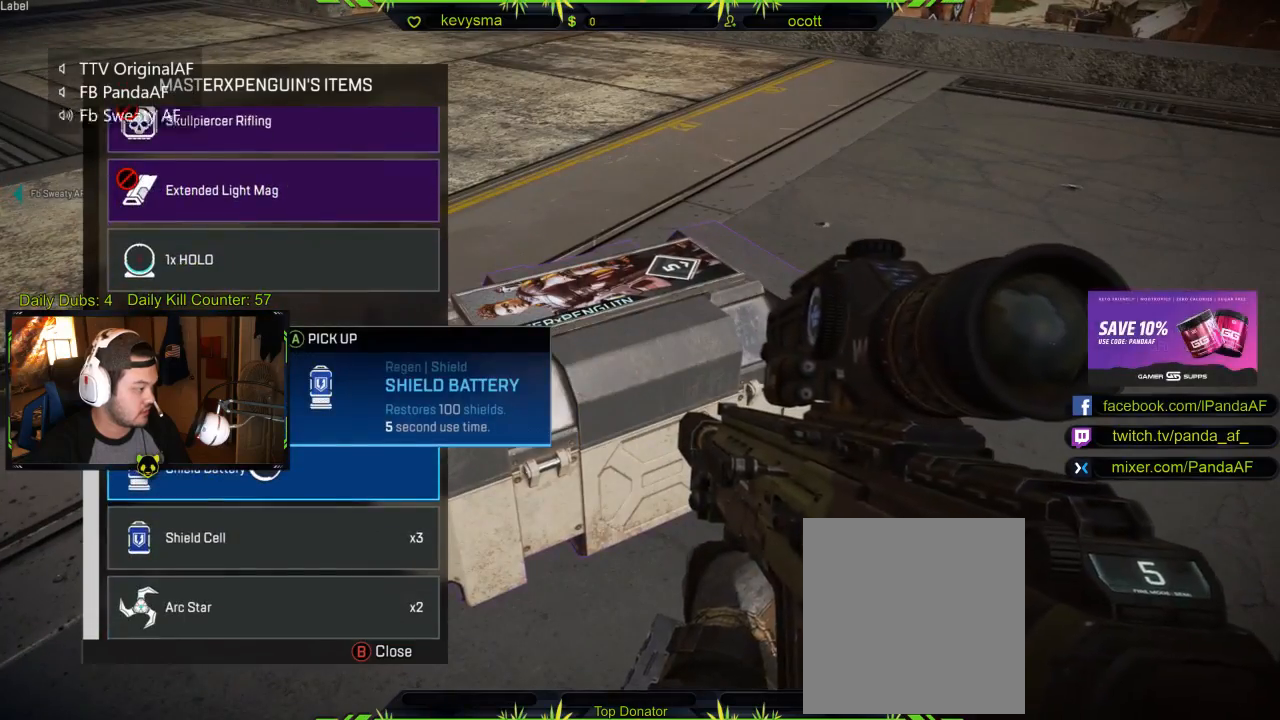
{"buttons": [], "left_stick": "center", "right_stick": "center", "events": []}
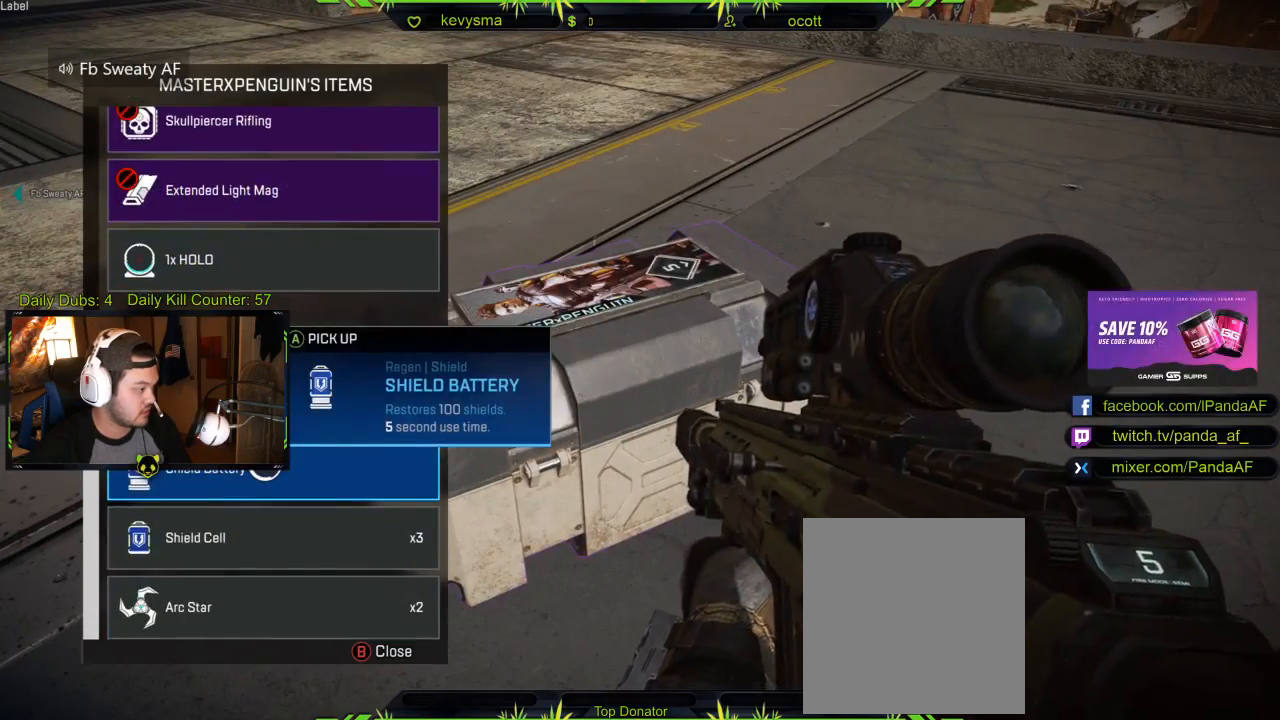
{"buttons": ["B"], "left_stick": "up-left", "right_stick": "center", "events": [[50, "A", "down"], [150, "A", "up"], [267, "left_stick", "left"], [283, "right_stick", "down-left"], [417, "left_stick", "up-left"], [417, "right_stick", "center"], [483, "B", "down"]]}
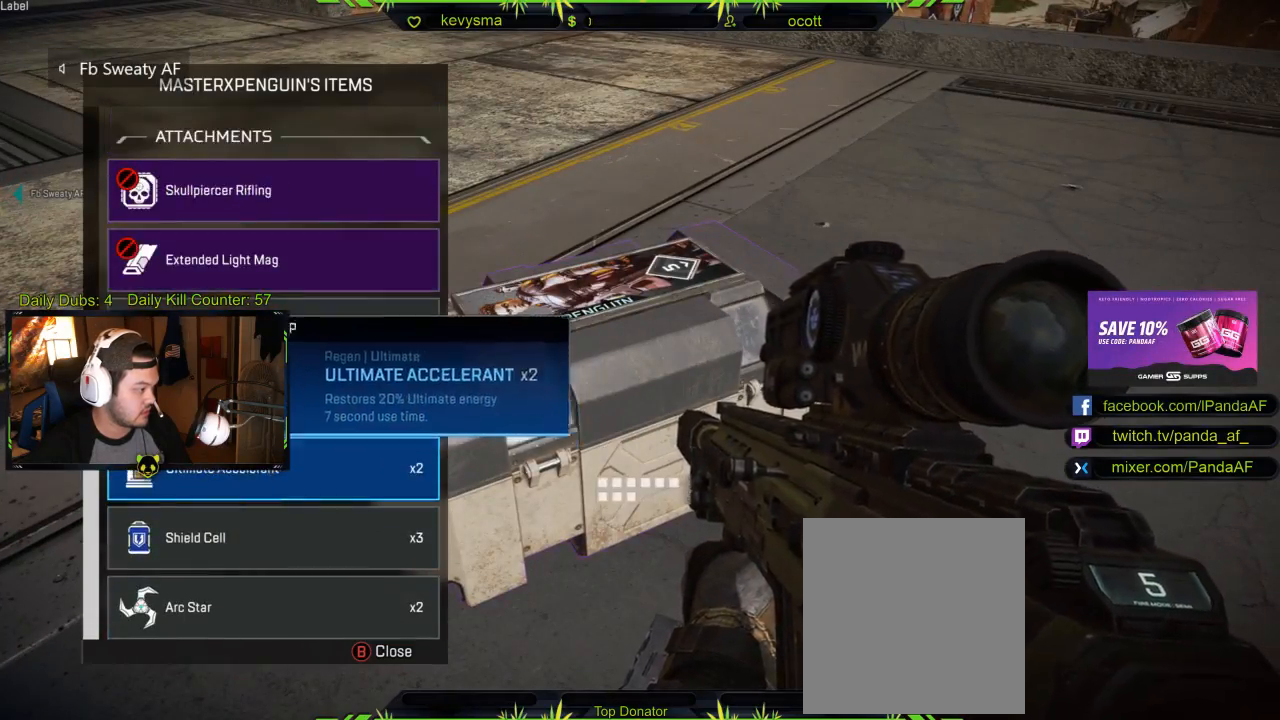
{"buttons": ["L3"], "left_stick": "up-left", "right_stick": "up-left", "events": [[83, "B", "up"], [183, "right_stick", "left"], [383, "L3", "down"], [467, "right_stick", "up-left"]]}
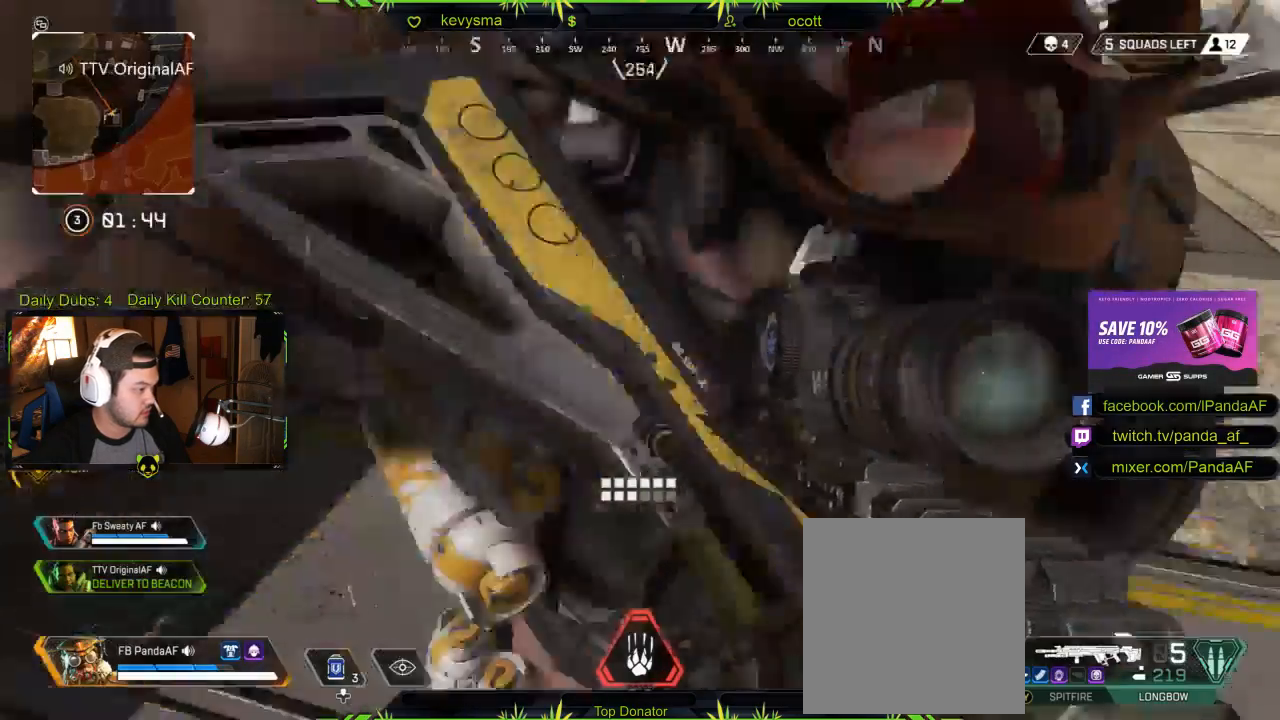
{"buttons": [], "left_stick": "up", "right_stick": "center", "events": [[50, "L3", "up"], [83, "right_stick", "center"], [283, "right_stick", "up-left"], [333, "left_stick", "up"], [433, "right_stick", "center"]]}
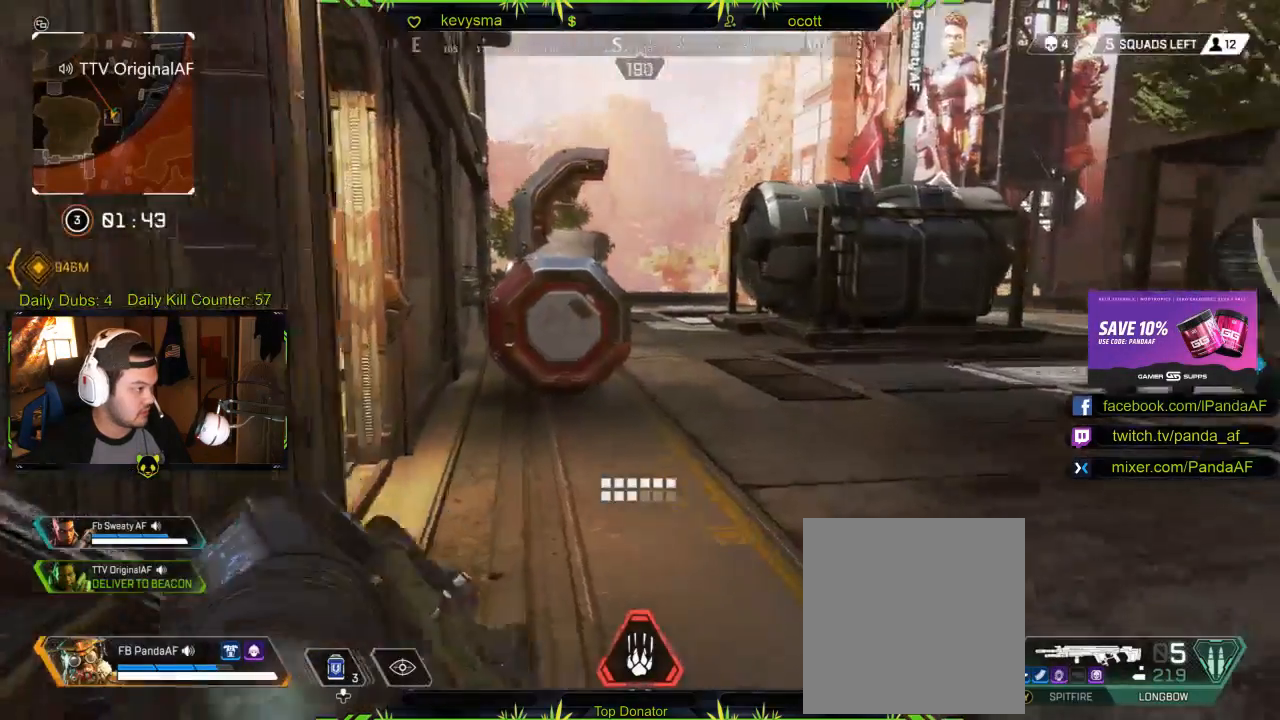
{"buttons": [], "left_stick": "up", "right_stick": "center", "events": [[333, "right_stick", "down-left"], [400, "right_stick", "center"]]}
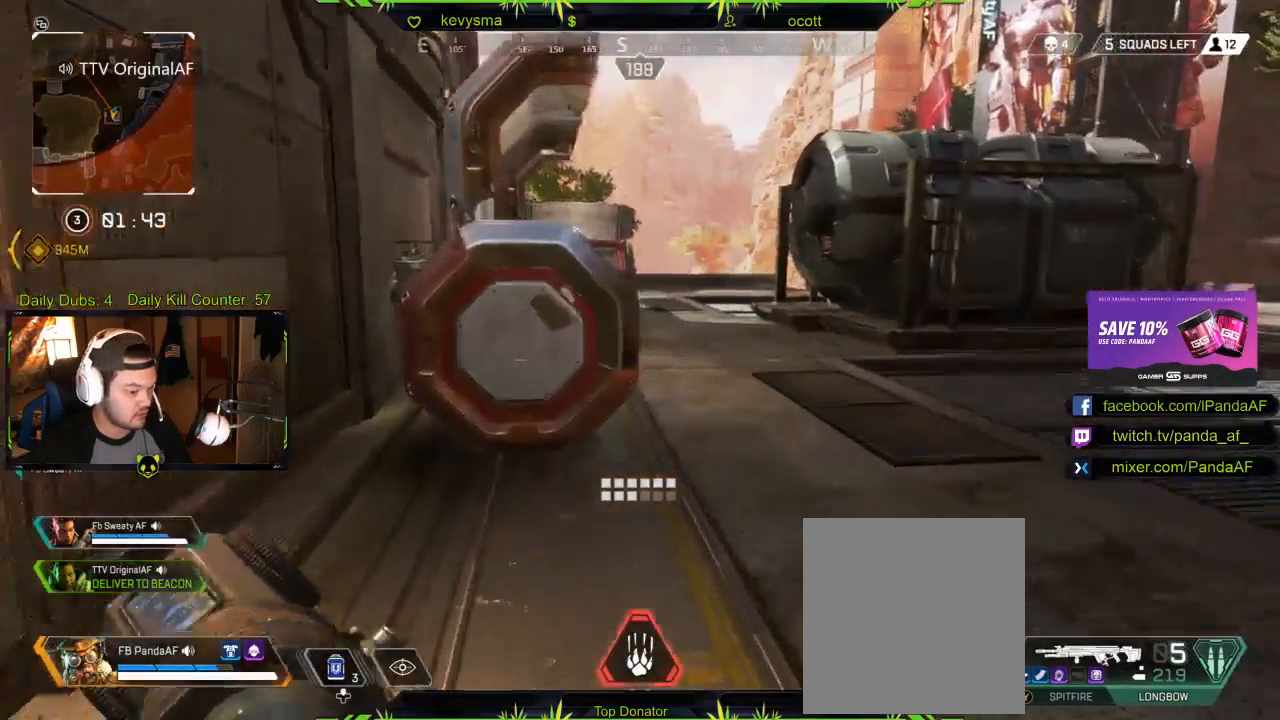
{"buttons": ["Y"], "left_stick": "up-left", "right_stick": "center", "events": [[50, "right_stick", "left"], [83, "left_stick", "center"], [133, "left_stick", "down"], [300, "left_stick", "left"], [367, "left_stick", "up-left"], [383, "right_stick", "center"], [450, "Y", "down"]]}
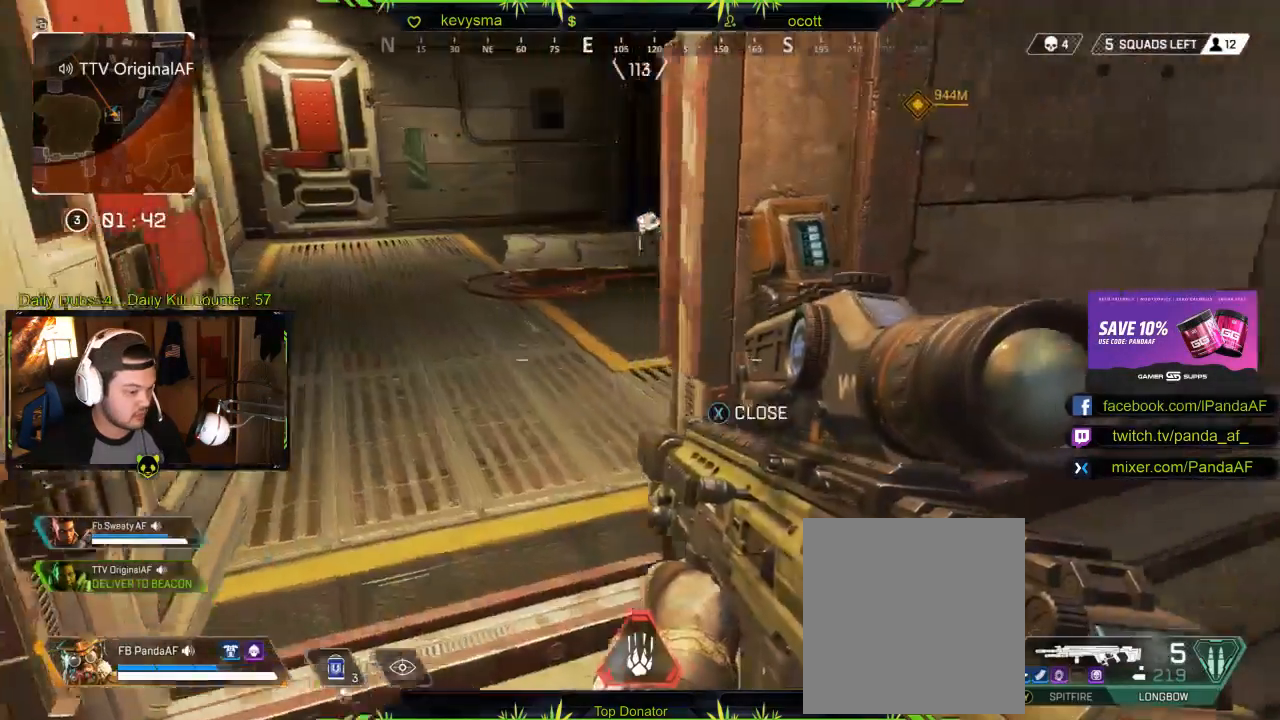
{"buttons": [], "left_stick": "up", "right_stick": "right", "events": [[50, "Y", "up"], [483, "left_stick", "up"], [500, "right_stick", "right"]]}
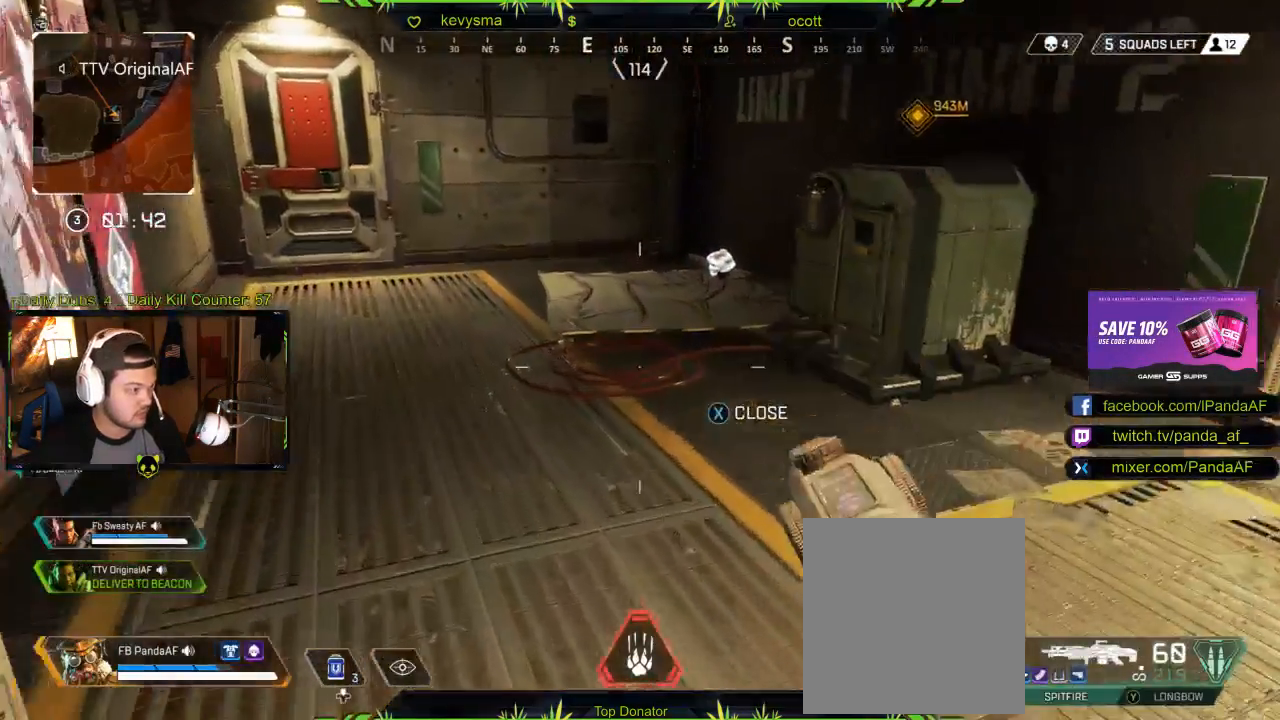
{"buttons": [], "left_stick": "down-right", "right_stick": "right", "events": [[133, "left_stick", "right"], [200, "left_stick", "left"], [200, "right_stick", "center"], [333, "left_stick", "down-right"], [333, "right_stick", "right"]]}
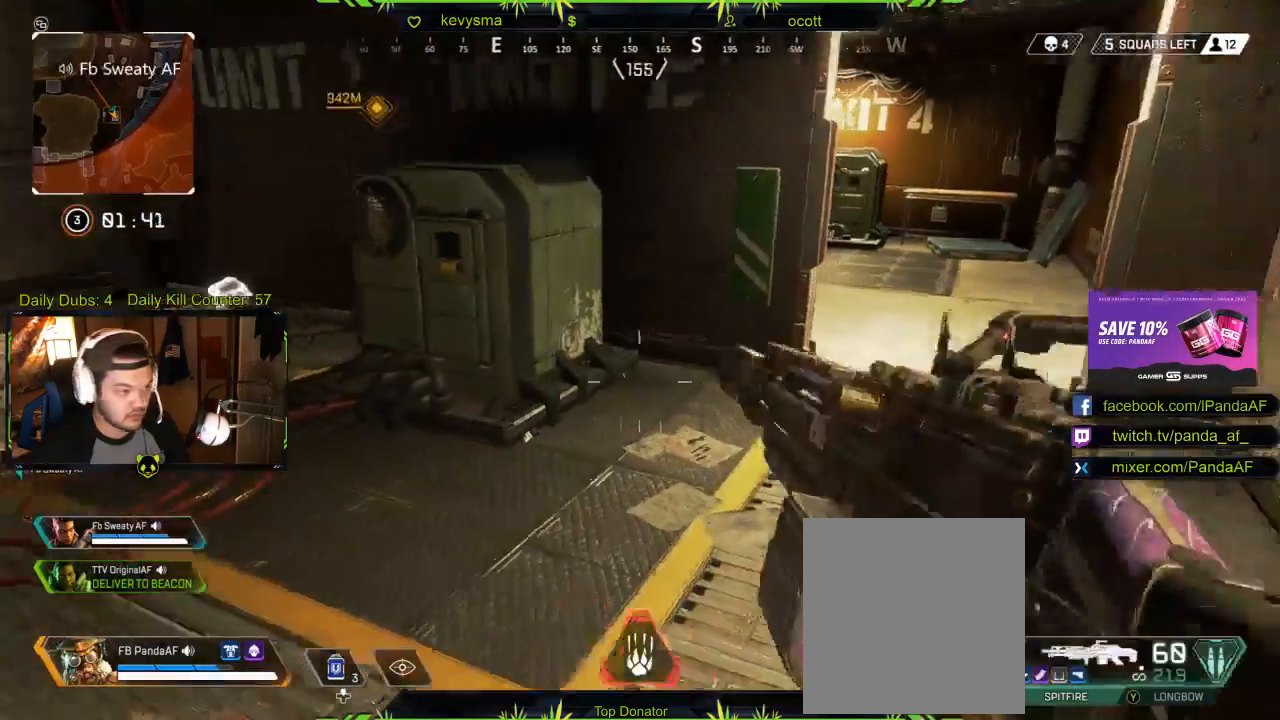
{"buttons": [], "left_stick": "up", "right_stick": "center", "events": [[50, "left_stick", "up-right"], [100, "right_stick", "center"], [150, "L3", "down"], [150, "left_stick", "up"], [300, "L3", "up"]]}
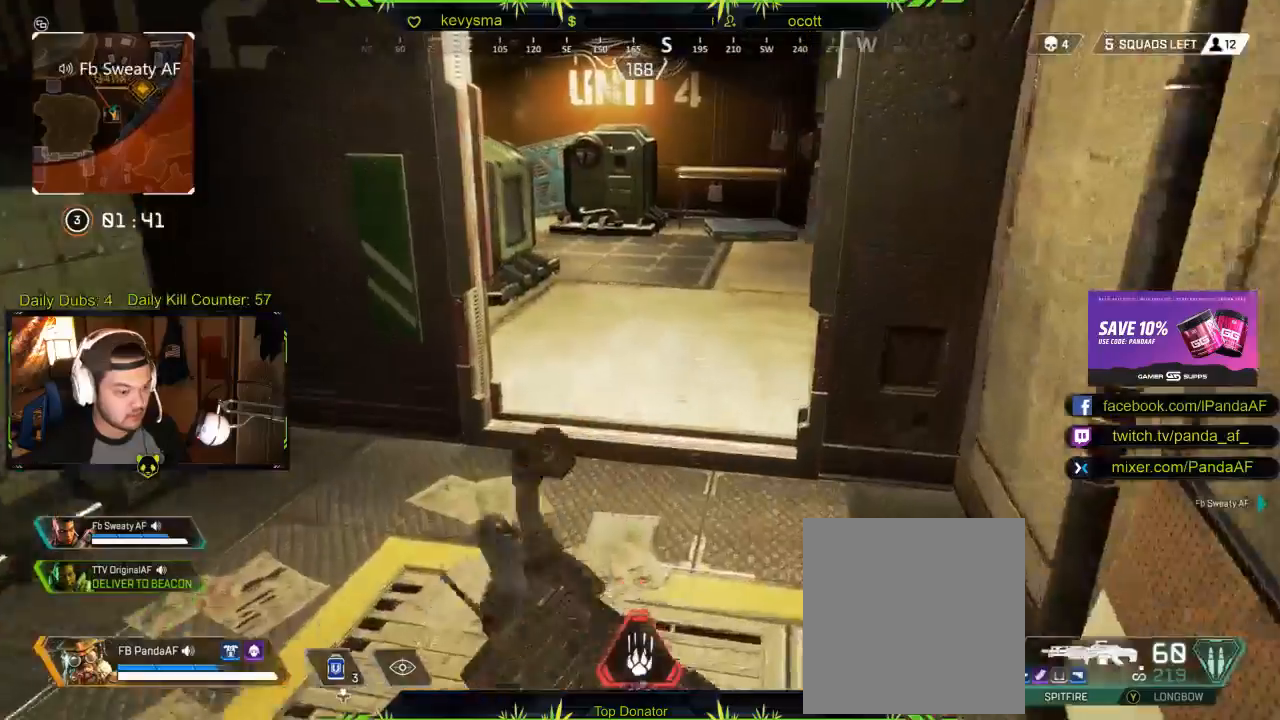
{"buttons": [], "left_stick": "up", "right_stick": "center", "events": [[100, "X", "down"], [233, "X", "up"]]}
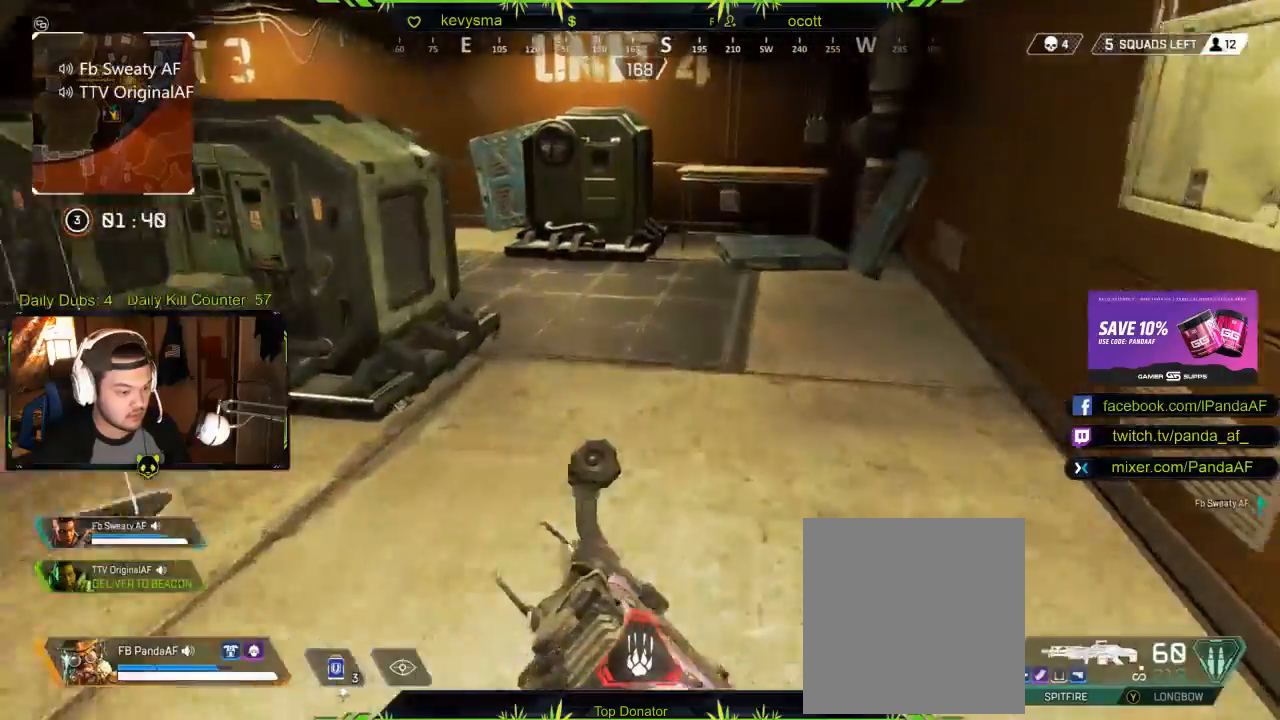
{"buttons": [], "left_stick": "left", "right_stick": "center", "events": [[133, "right_stick", "left"], [183, "left_stick", "right"], [283, "left_stick", "down"], [383, "right_stick", "center"], [400, "left_stick", "left"]]}
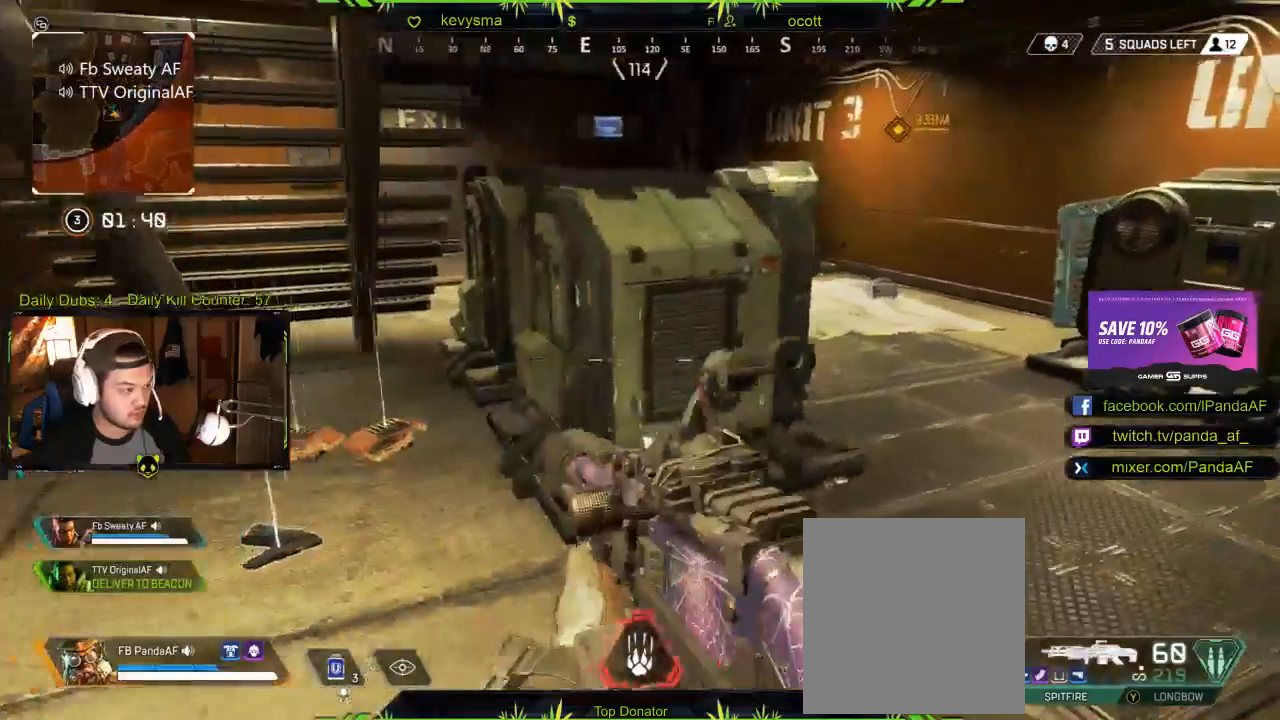
{"buttons": [], "left_stick": "left", "right_stick": "left", "events": [[67, "right_stick", "left"], [83, "left_stick", "up-left"], [317, "right_stick", "center"], [367, "left_stick", "left"], [367, "right_stick", "right"], [450, "right_stick", "left"]]}
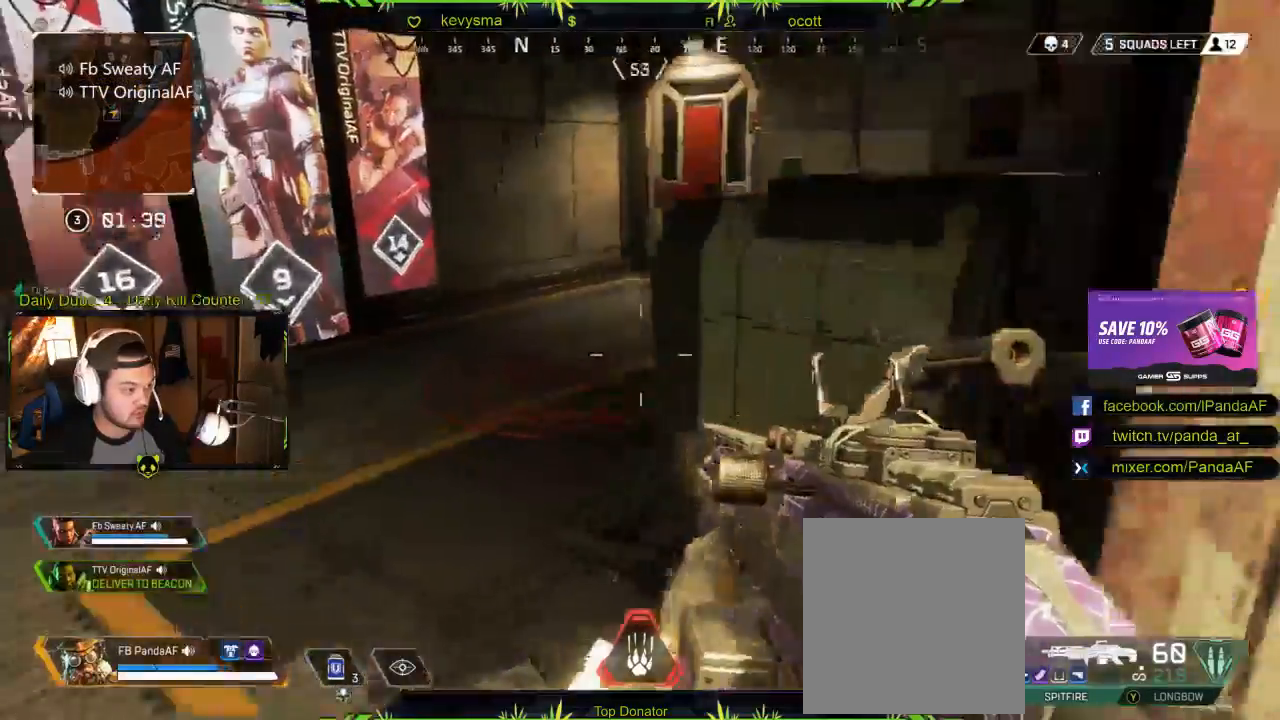
{"buttons": [], "left_stick": "up", "right_stick": "center", "events": [[67, "left_stick", "up"], [167, "L3", "down"], [283, "right_stick", "center"], [333, "L3", "up"]]}
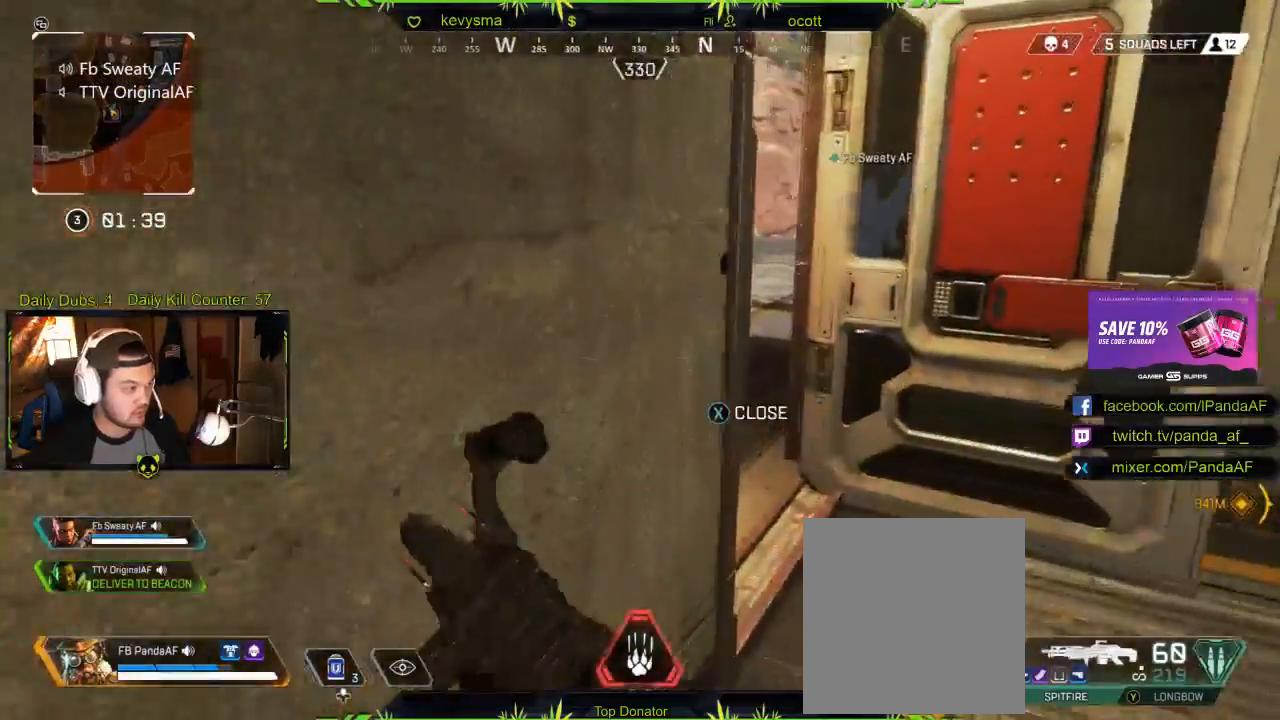
{"buttons": [], "left_stick": "up", "right_stick": "right", "events": [[50, "right_stick", "left"], [150, "right_stick", "center"], [483, "right_stick", "right"]]}
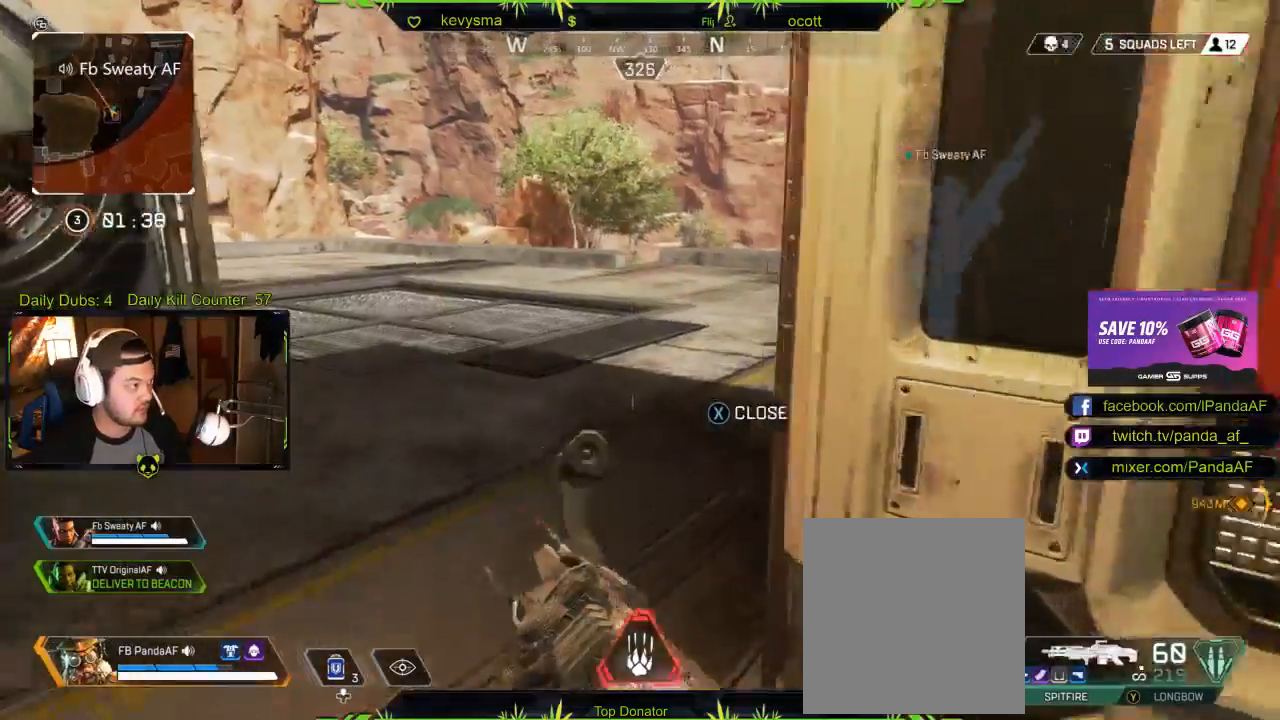
{"buttons": [], "left_stick": "up", "right_stick": "center", "events": [[117, "right_stick", "up"], [167, "right_stick", "center"], [283, "R2", "down"], [367, "R2", "up"]]}
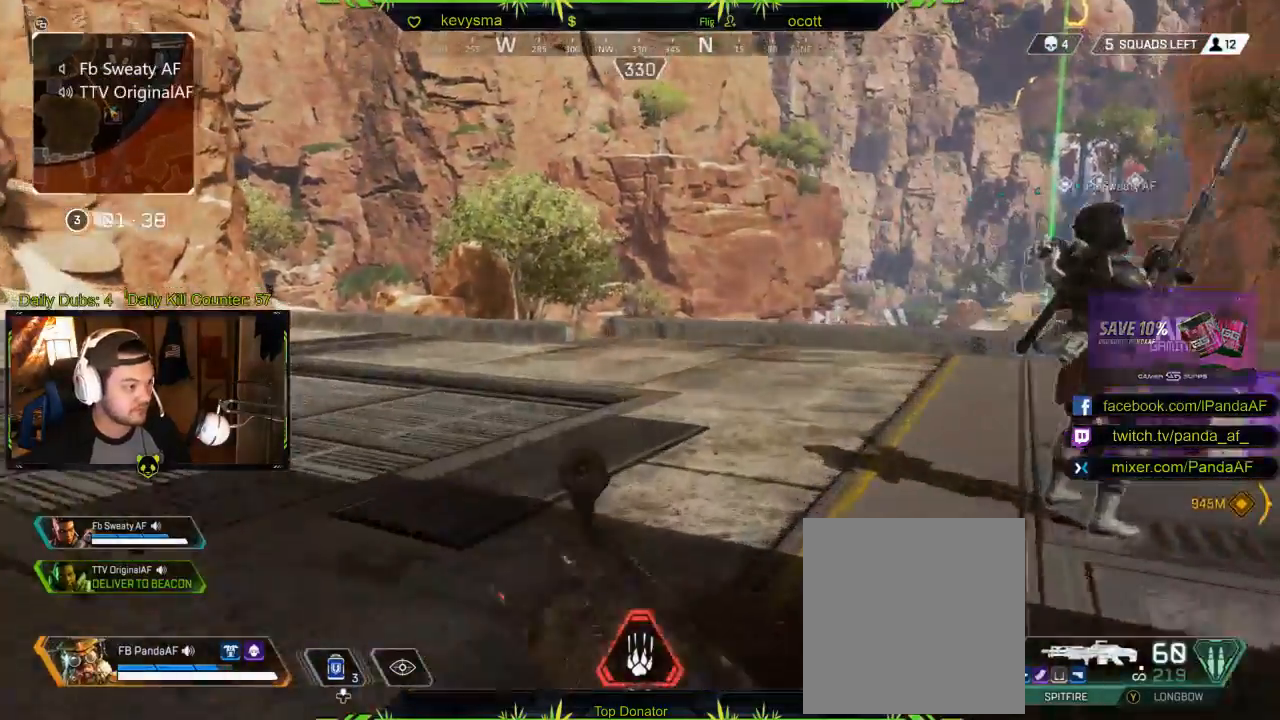
{"buttons": [], "left_stick": "up", "right_stick": "center", "events": [[317, "Y", "down"], [433, "Y", "up"]]}
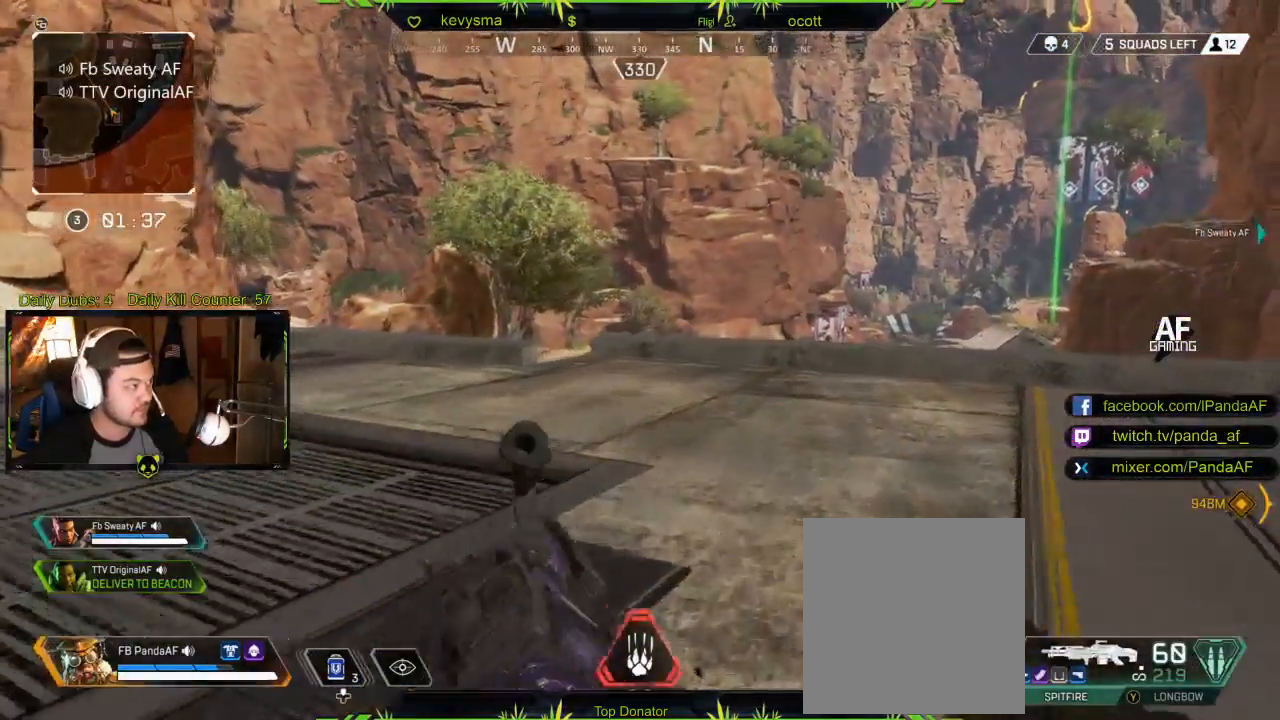
{"buttons": ["SELECT"], "left_stick": "up", "right_stick": "center", "events": [[133, "SELECT", "down"]]}